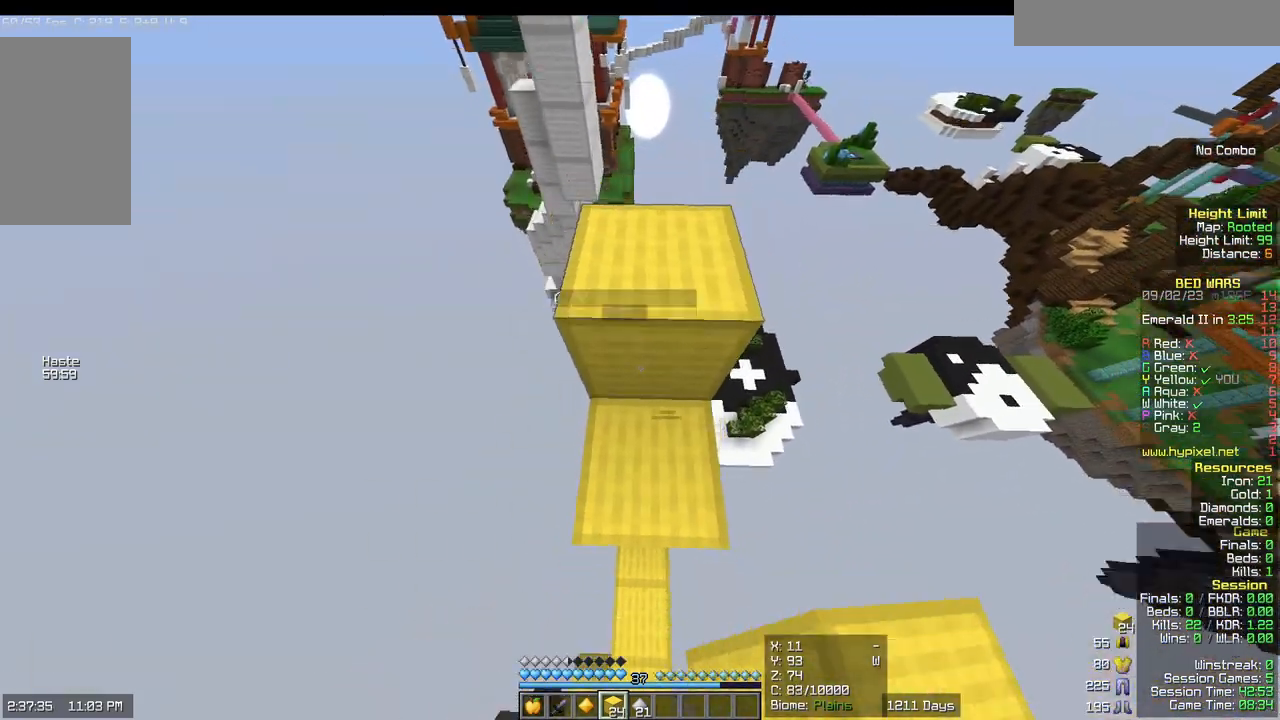
Gameplay with keyboard and mouse; each line is a JSON object with the keys and mouse buttons held at the frame after it. "events" lists presses ("down") and releases ("up") of "a", "d", "s", "w", "mouse_left" and "mouse_right" between this image and that frame as [ms after this image, input, new state], when the widget could be followed in between. "mouse_left", "mouse_right" = the "left", "right" buttons of the "mouse" list. No other keys are recorded. Fast repeated clicks can show as one long hold. Mouse movement is not recorded.
{"keys": [], "mouse": ["right"], "events": [[167, "mouse_right", "down"]]}
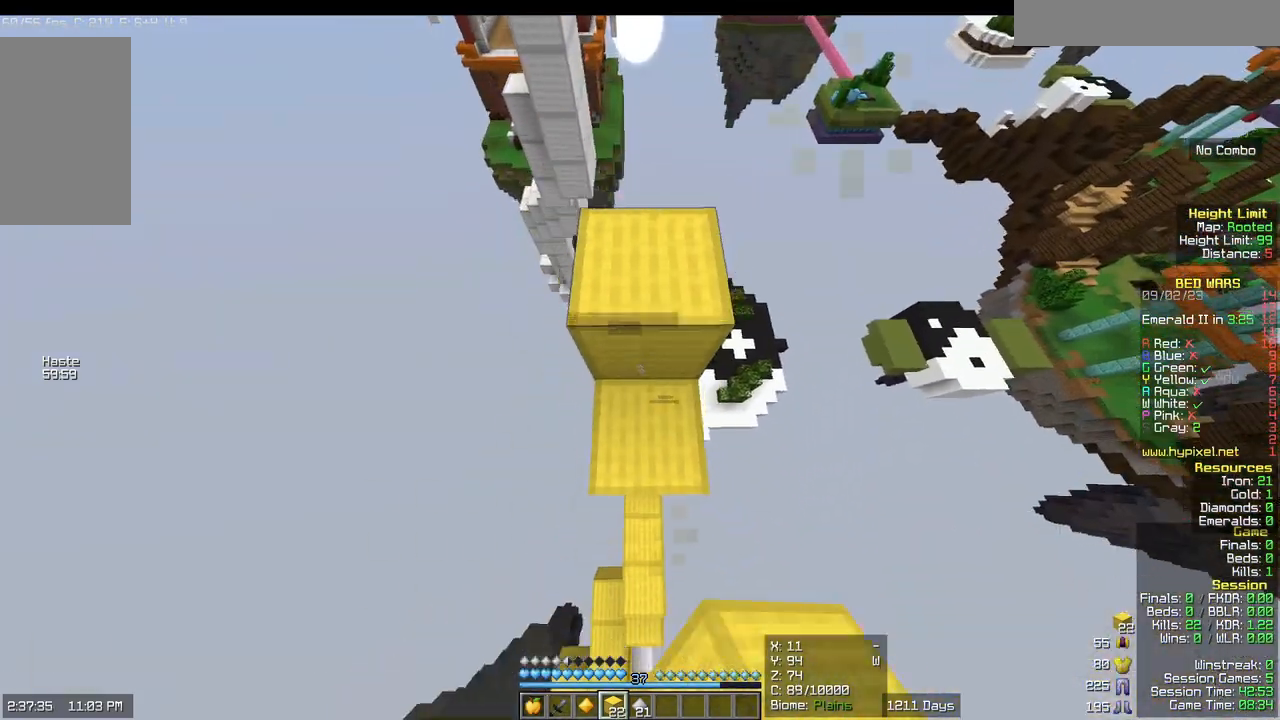
{"keys": [], "mouse": [], "events": [[33, "mouse_right", "up"], [100, "mouse_right", "down"], [467, "mouse_right", "up"]]}
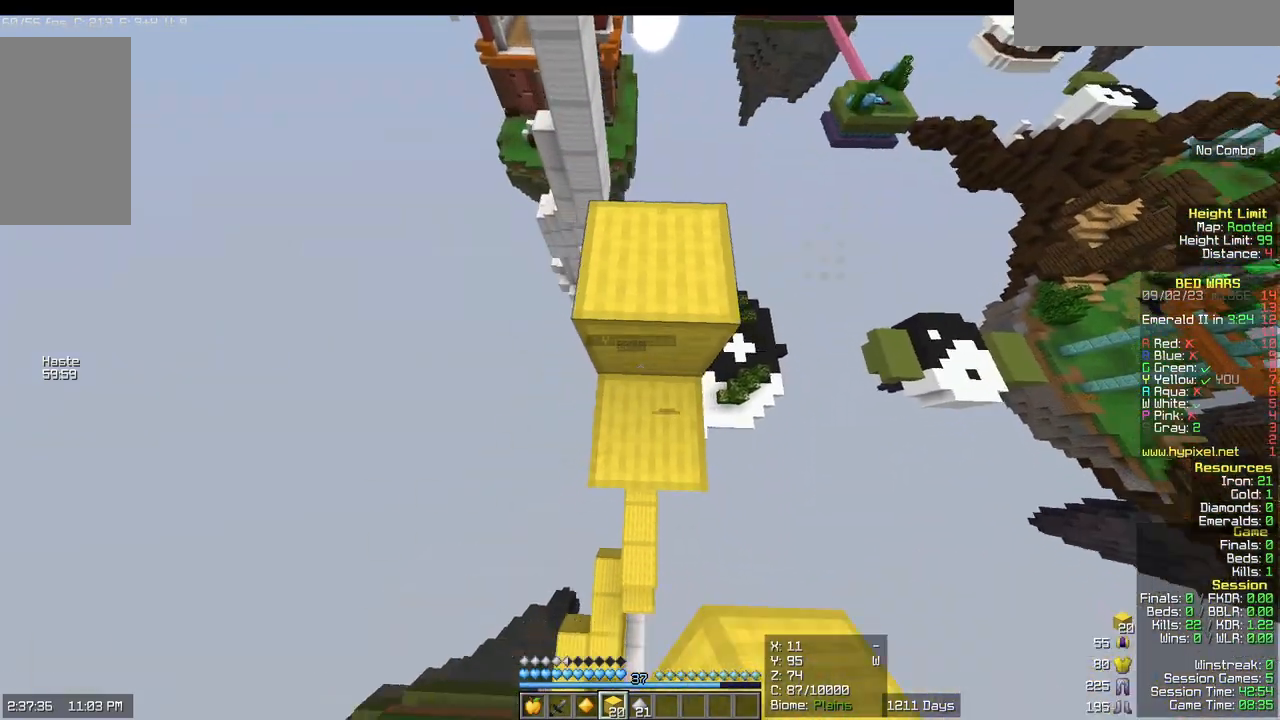
{"keys": [], "mouse": ["right"], "events": [[100, "mouse_right", "down"]]}
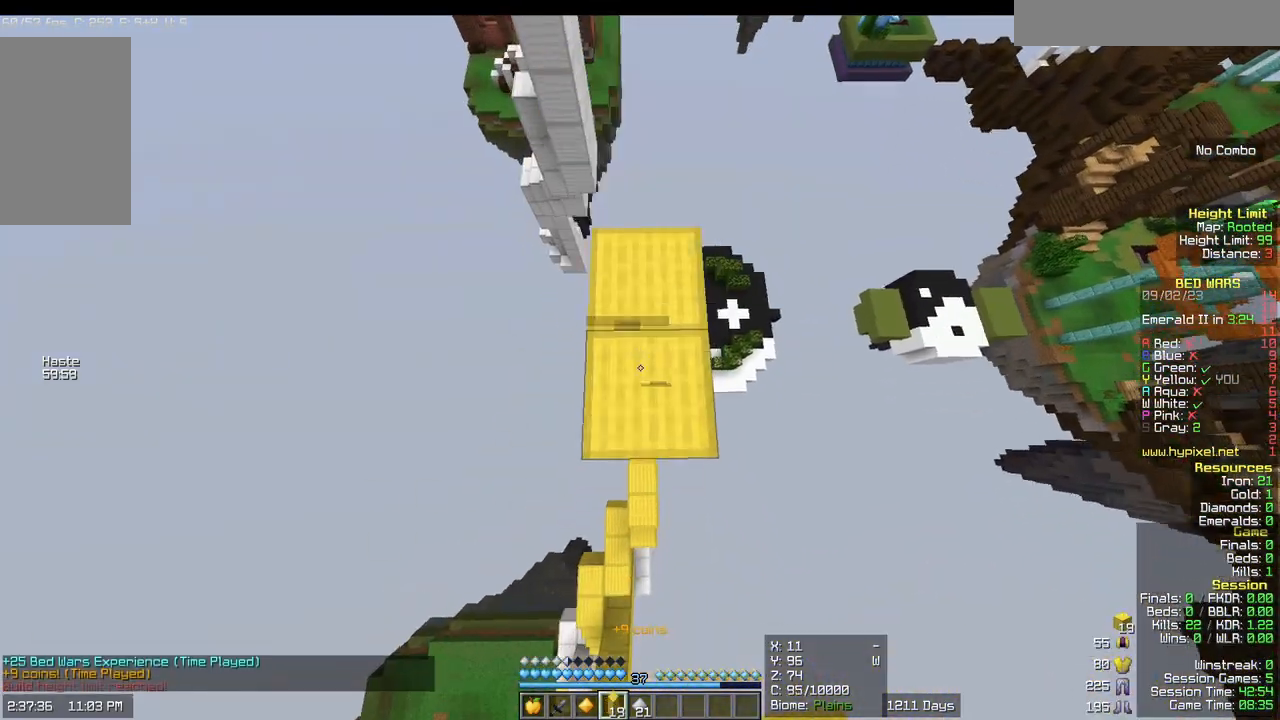
{"keys": [], "mouse": [], "events": [[33, "mouse_right", "up"], [100, "mouse_right", "down"], [300, "mouse_right", "up"]]}
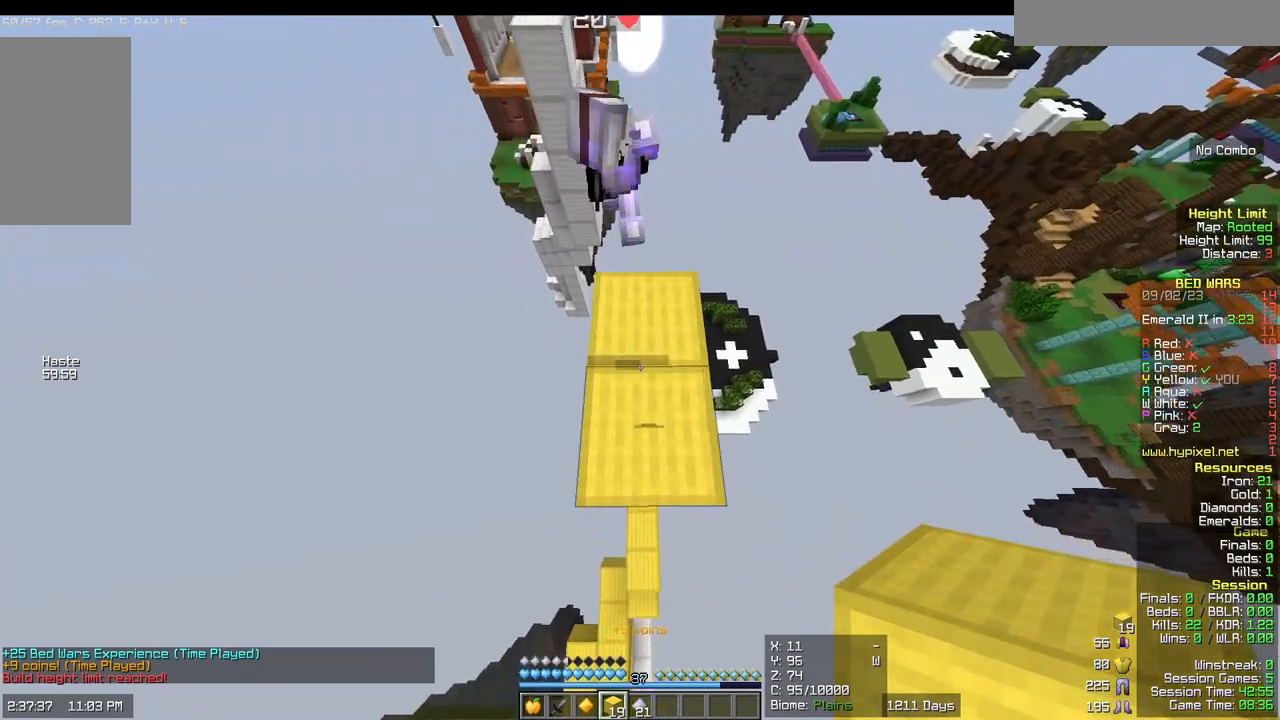
{"keys": [], "mouse": [], "events": [[233, "s", "down"], [417, "s", "up"]]}
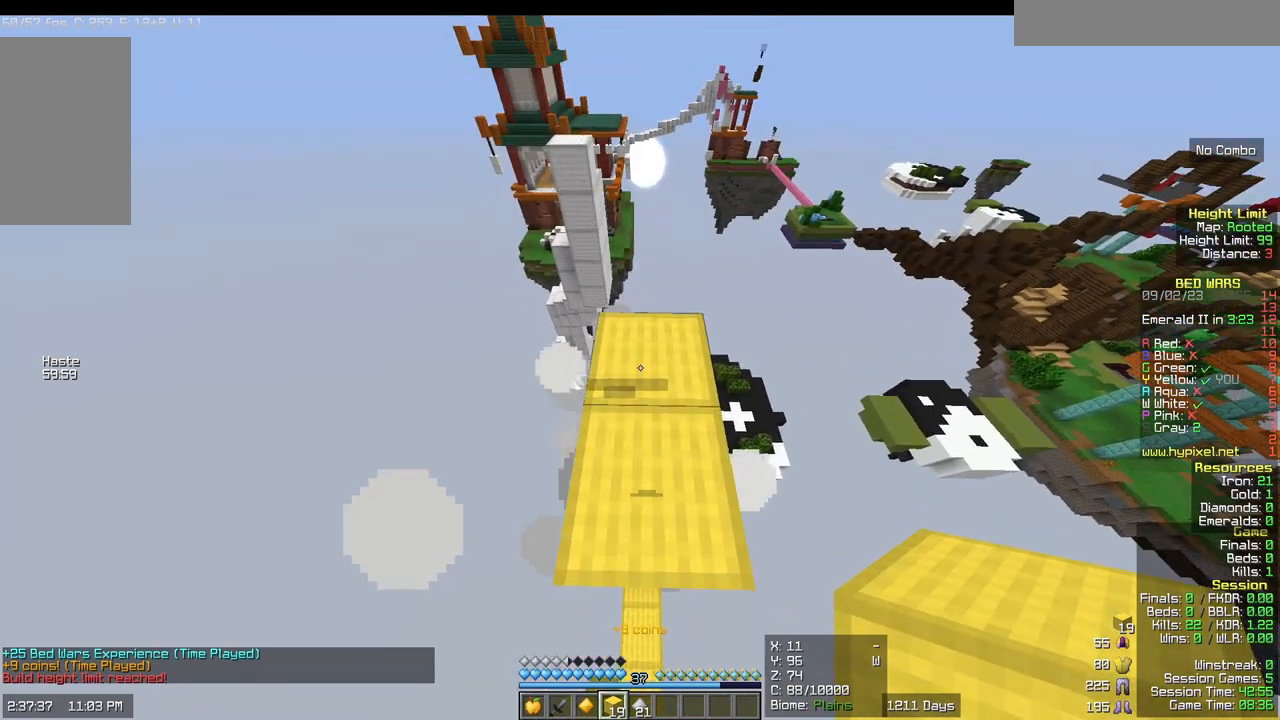
{"keys": [], "mouse": [], "events": []}
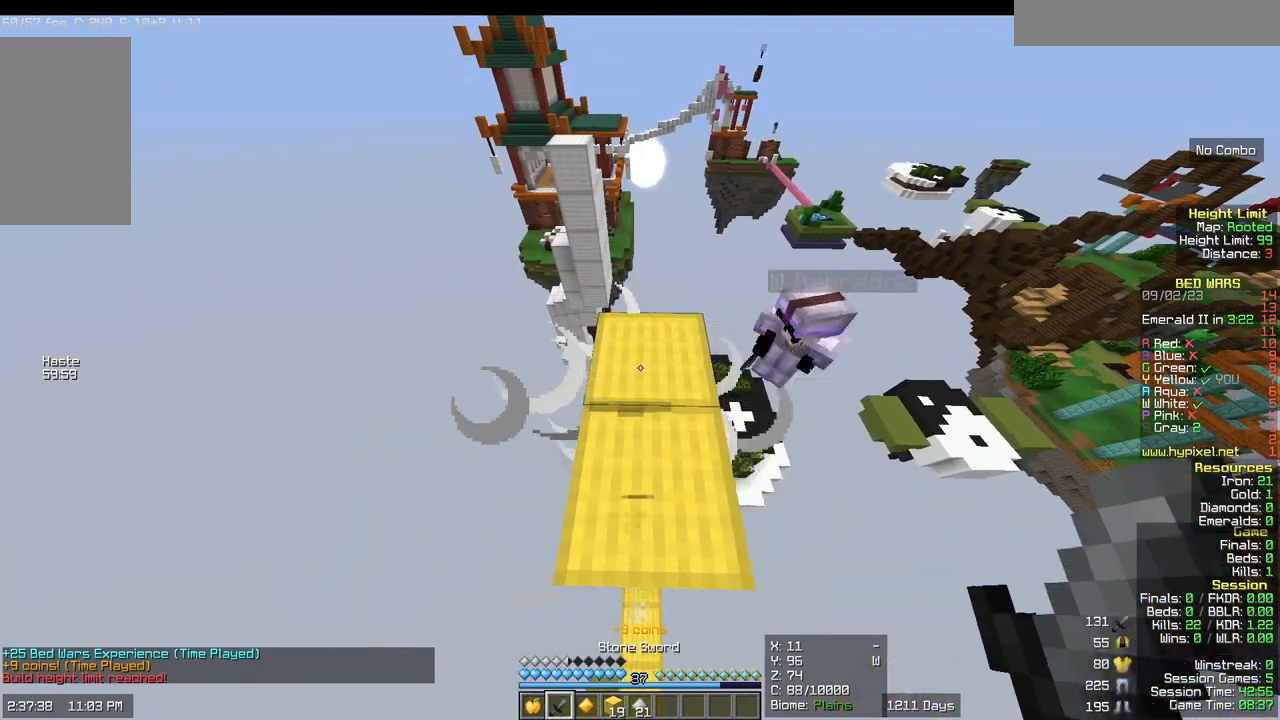
{"keys": ["w"], "mouse": [], "events": [[67, "w", "down"]]}
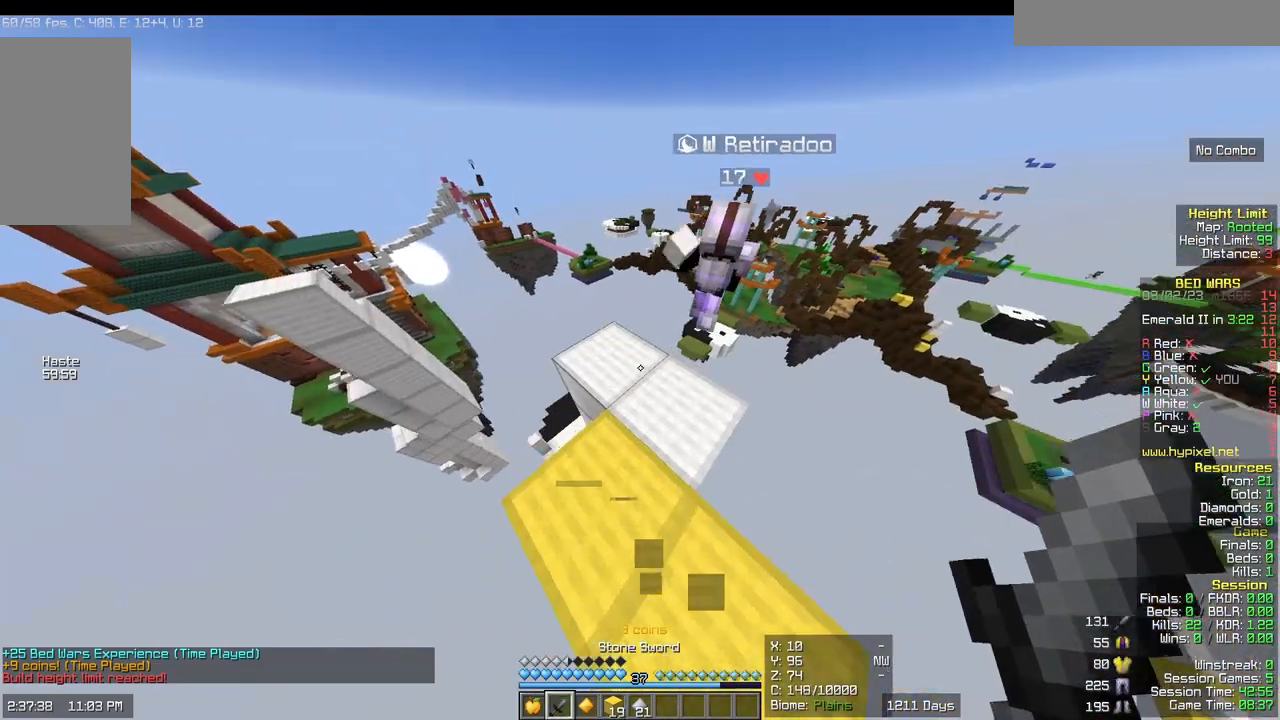
{"keys": ["w"], "mouse": [], "events": [[50, "w", "up"], [467, "w", "down"]]}
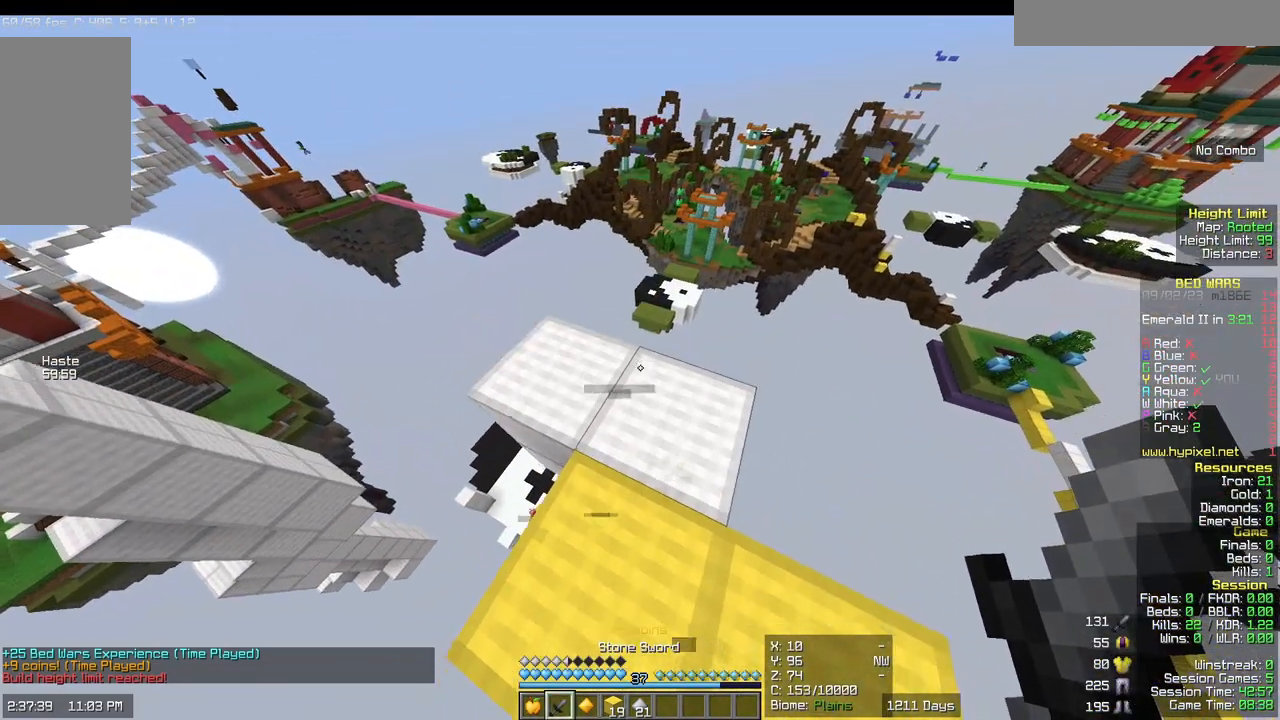
{"keys": ["w"], "mouse": [], "events": []}
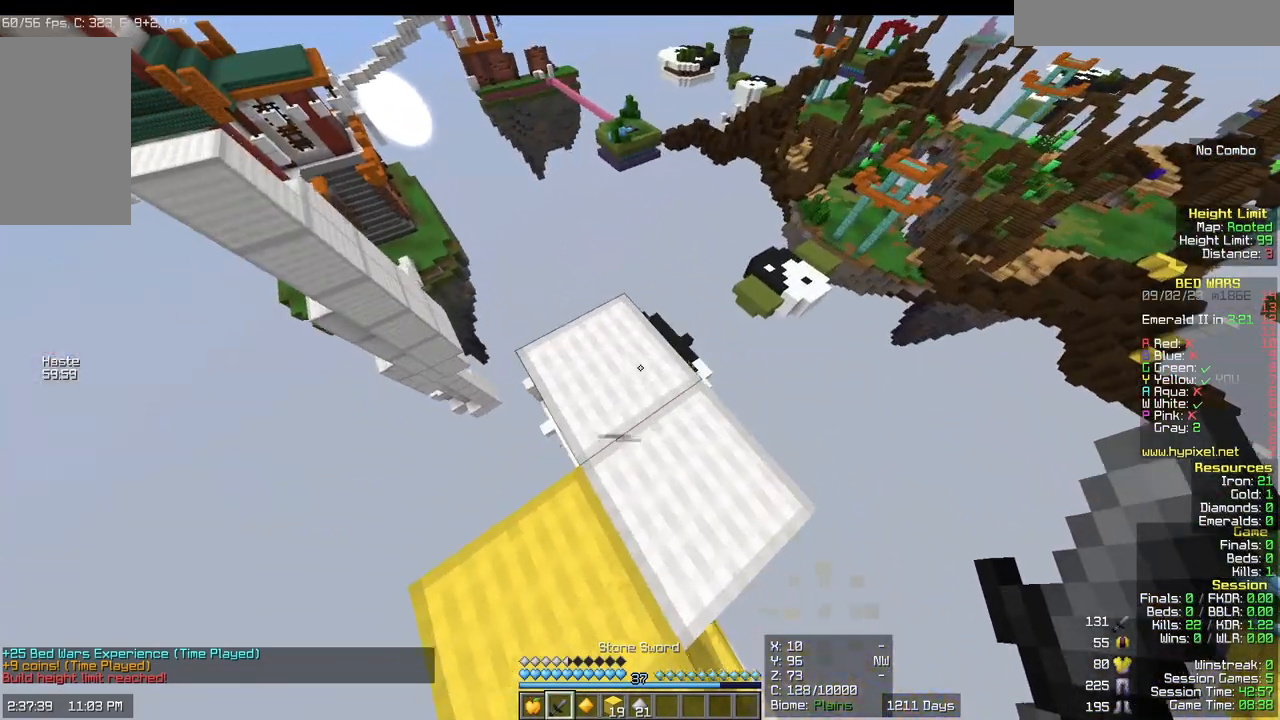
{"keys": ["w"], "mouse": [], "events": [[50, "d", "down"], [183, "w", "up"], [250, "d", "up"], [433, "w", "down"]]}
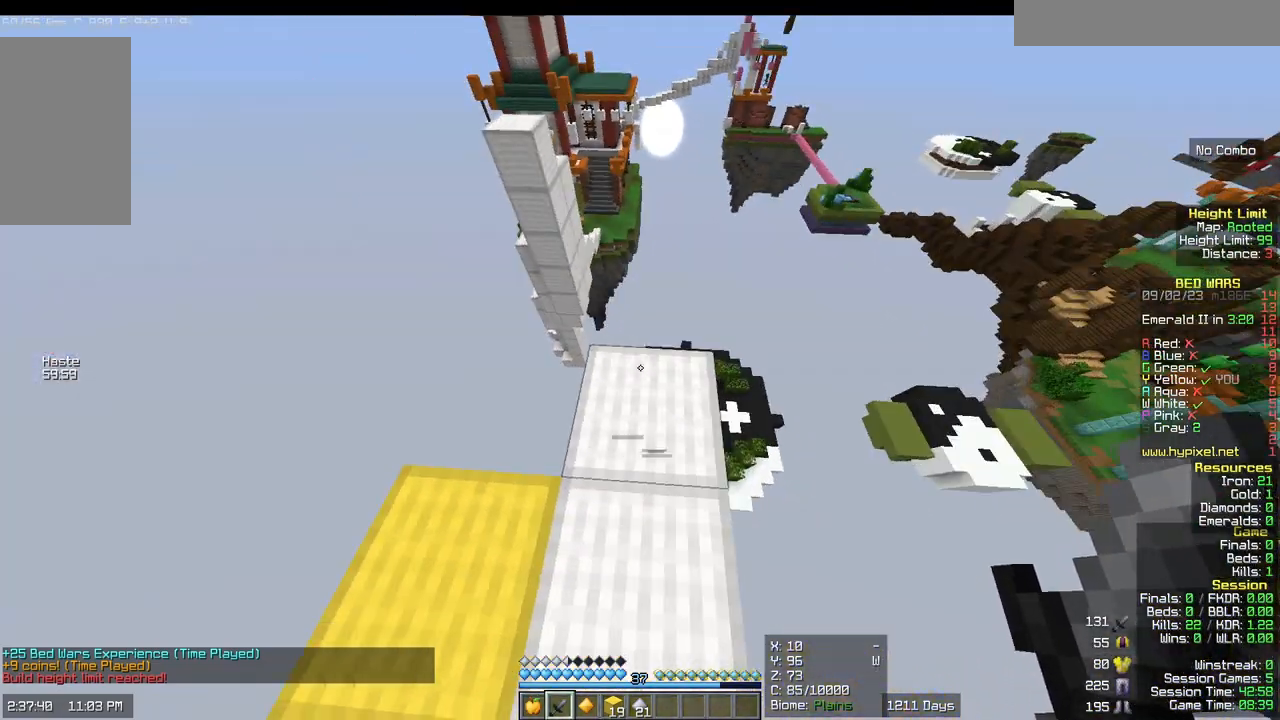
{"keys": ["d", "w"], "mouse": [], "events": [[383, "d", "down"]]}
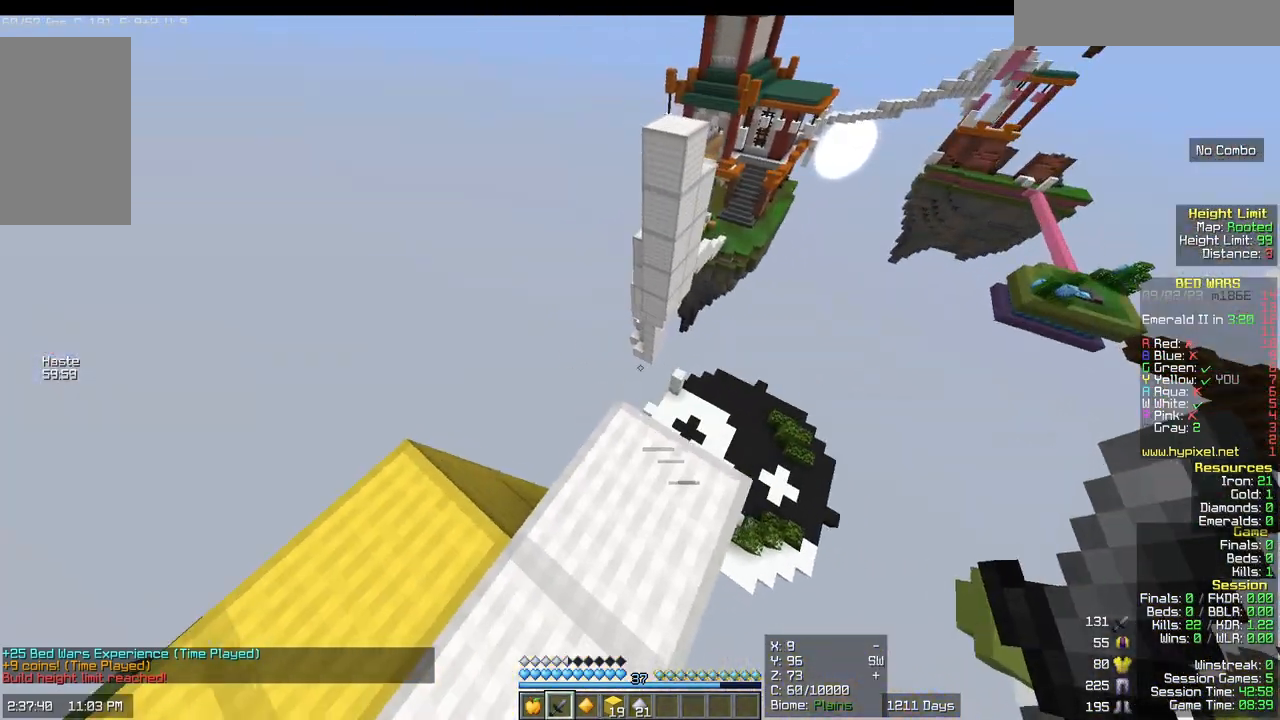
{"keys": ["d", "w"], "mouse": [], "events": [[67, "d", "up"], [267, "d", "down"]]}
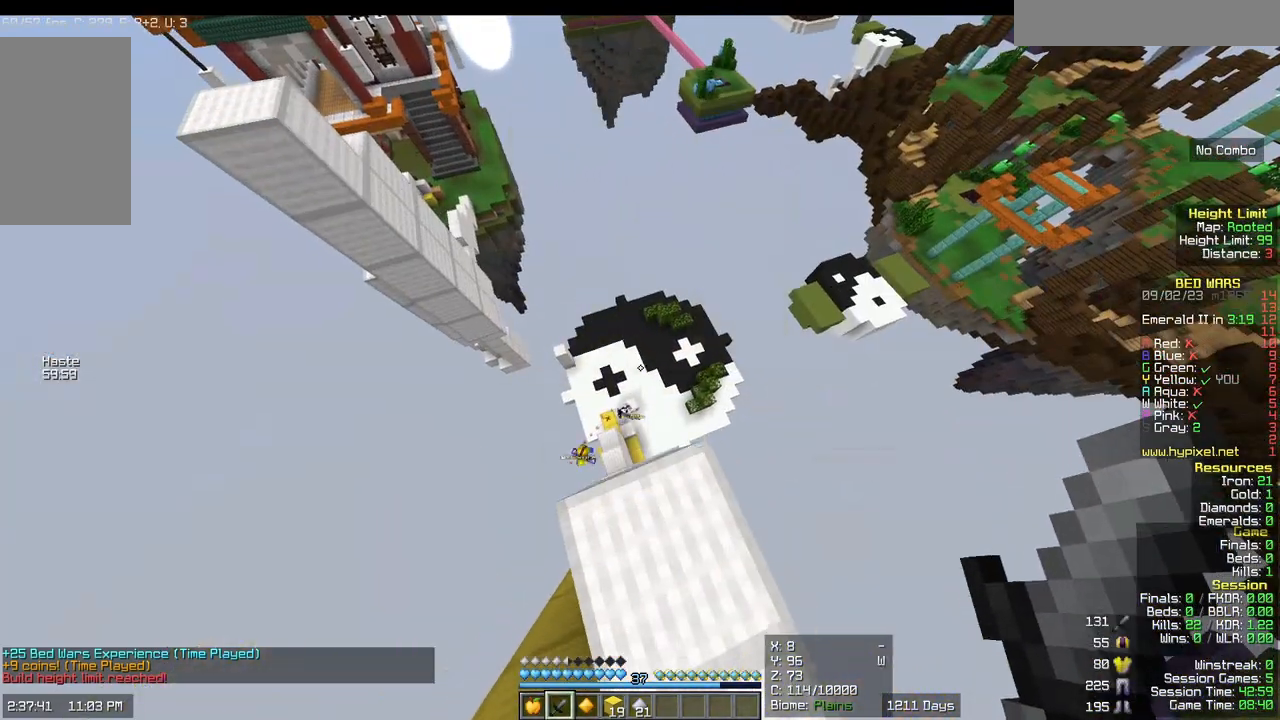
{"keys": [], "mouse": [], "events": [[67, "d", "up"], [200, "a", "down"], [333, "a", "up"], [333, "w", "up"]]}
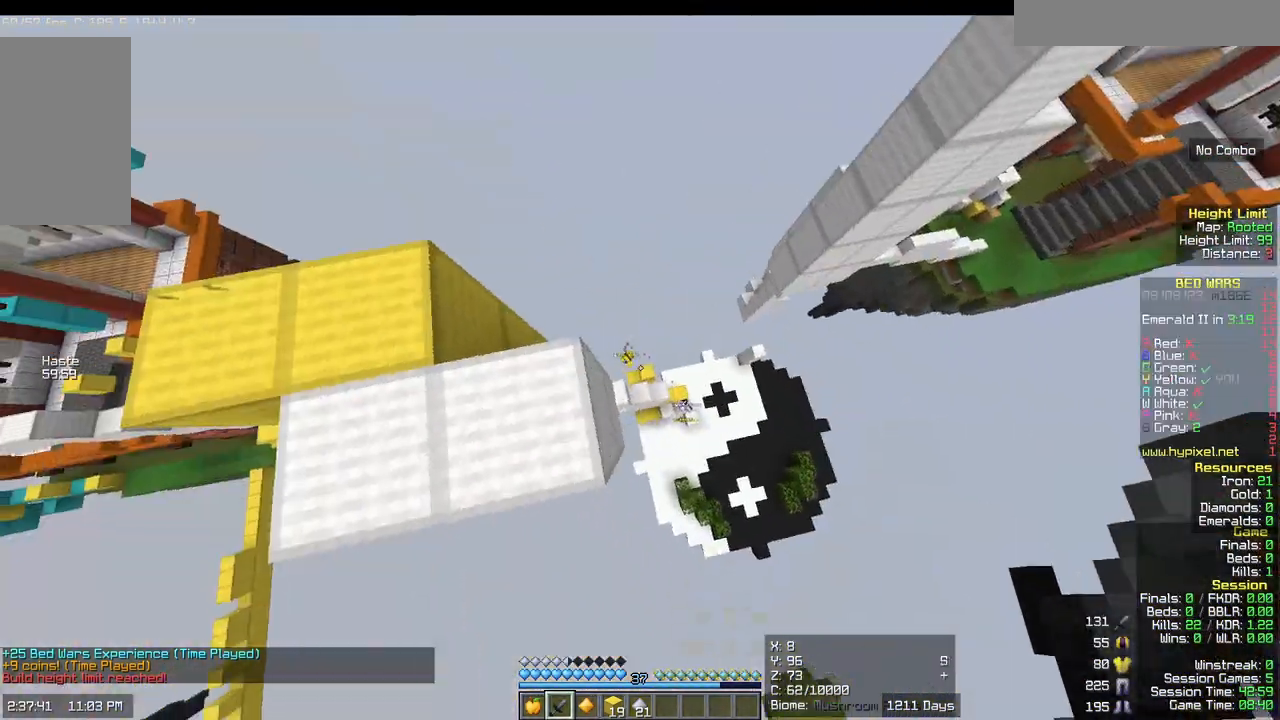
{"keys": ["a", "d", "w"], "mouse": [], "events": [[33, "a", "down"], [167, "w", "down"], [367, "a", "up"], [433, "d", "down"], [500, "a", "down"]]}
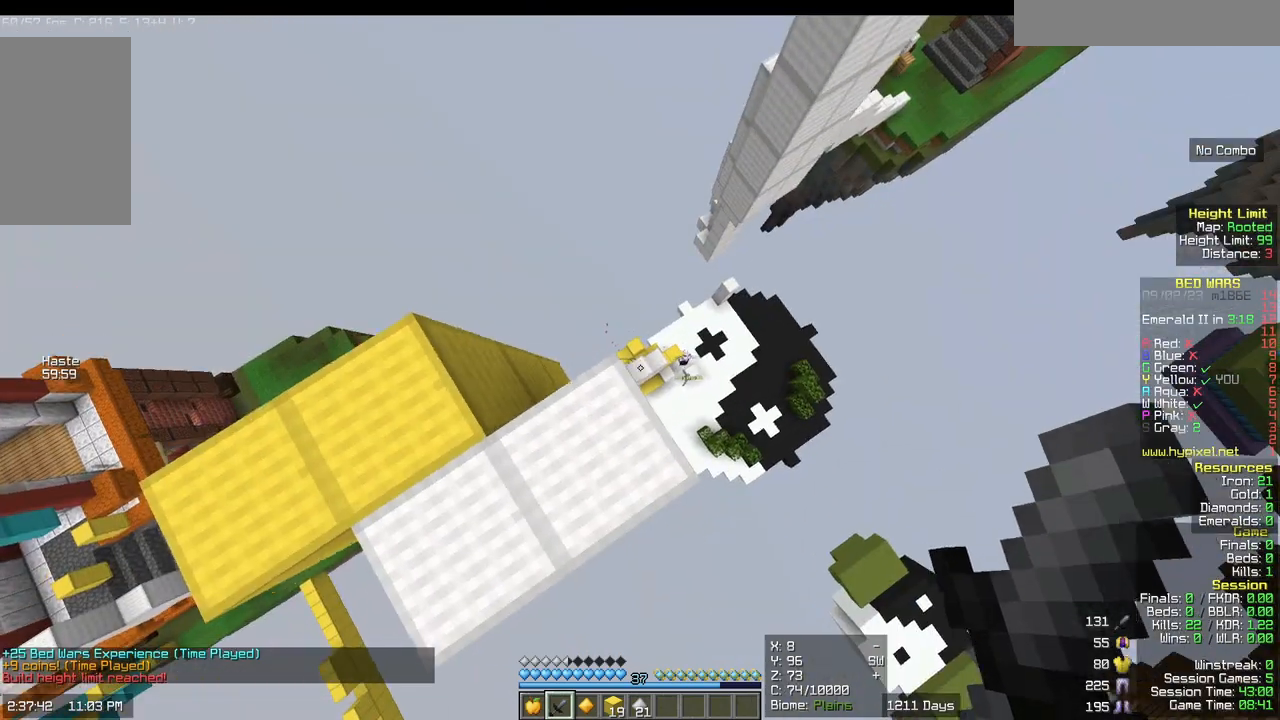
{"keys": [], "mouse": [], "events": [[67, "d", "up"], [117, "w", "up"], [183, "a", "up"]]}
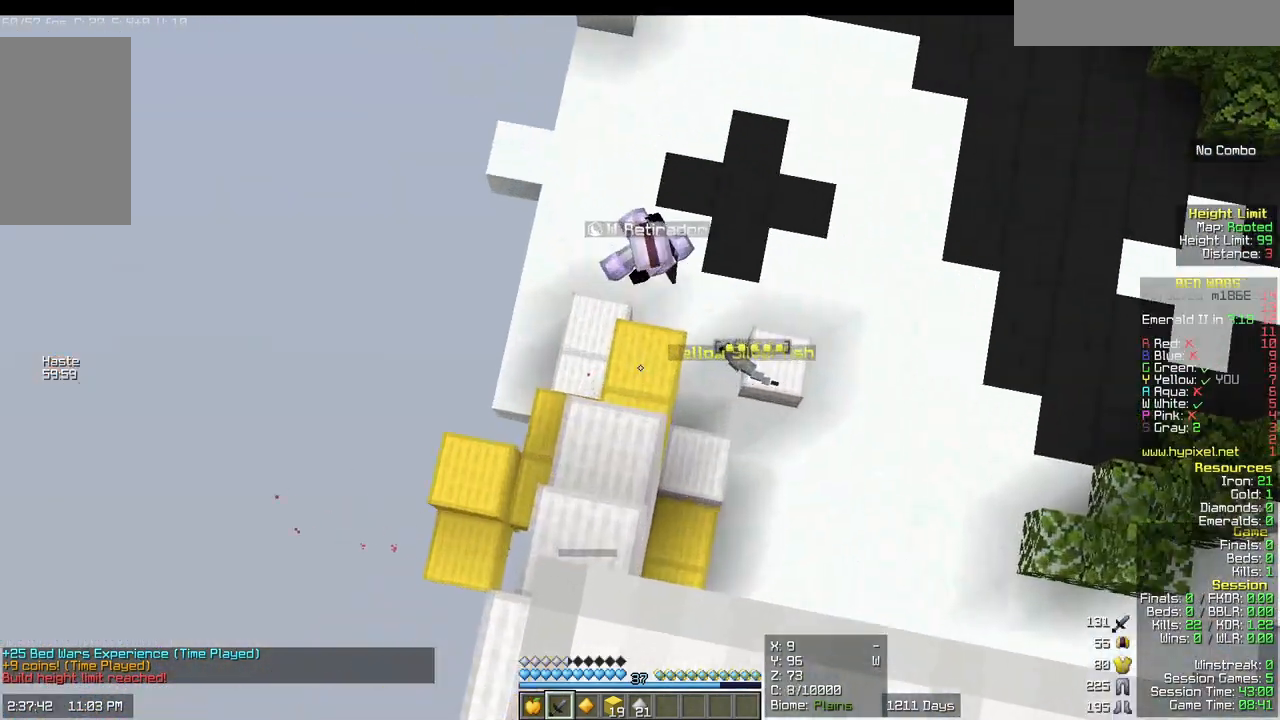
{"keys": ["a", "s"], "mouse": [], "events": [[317, "a", "down"], [317, "s", "down"]]}
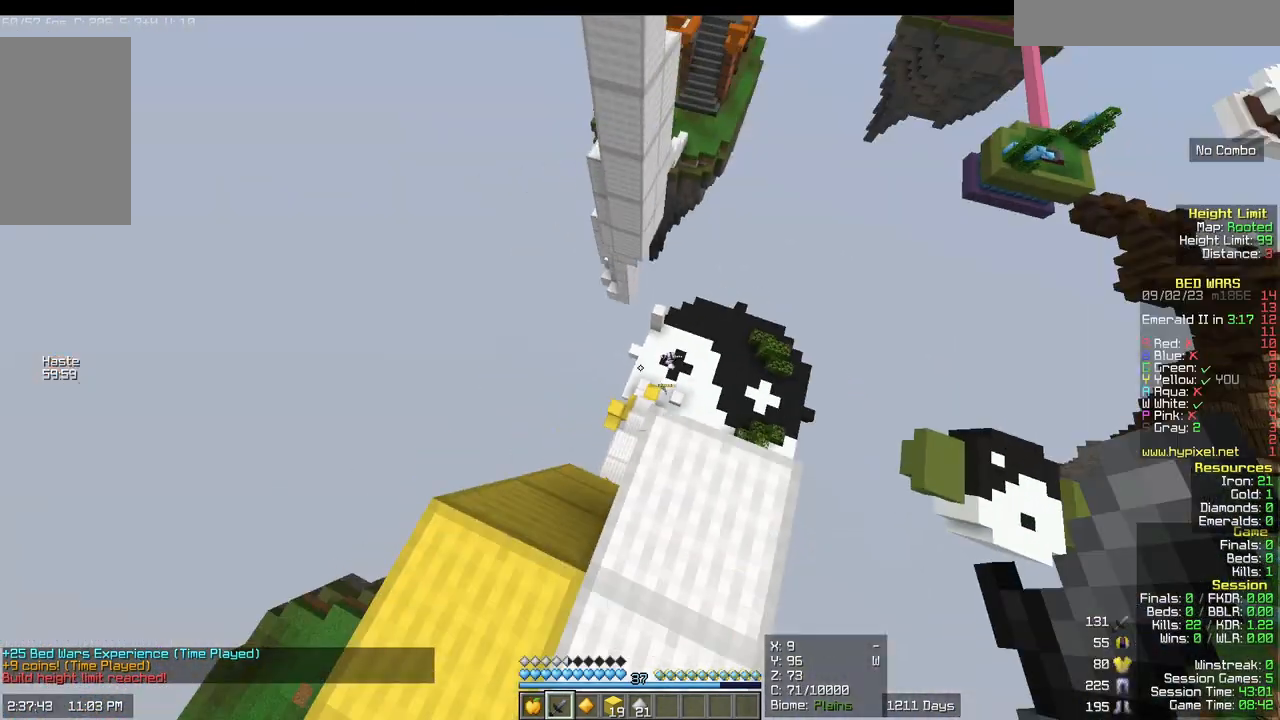
{"keys": ["a", "s"], "mouse": [], "events": []}
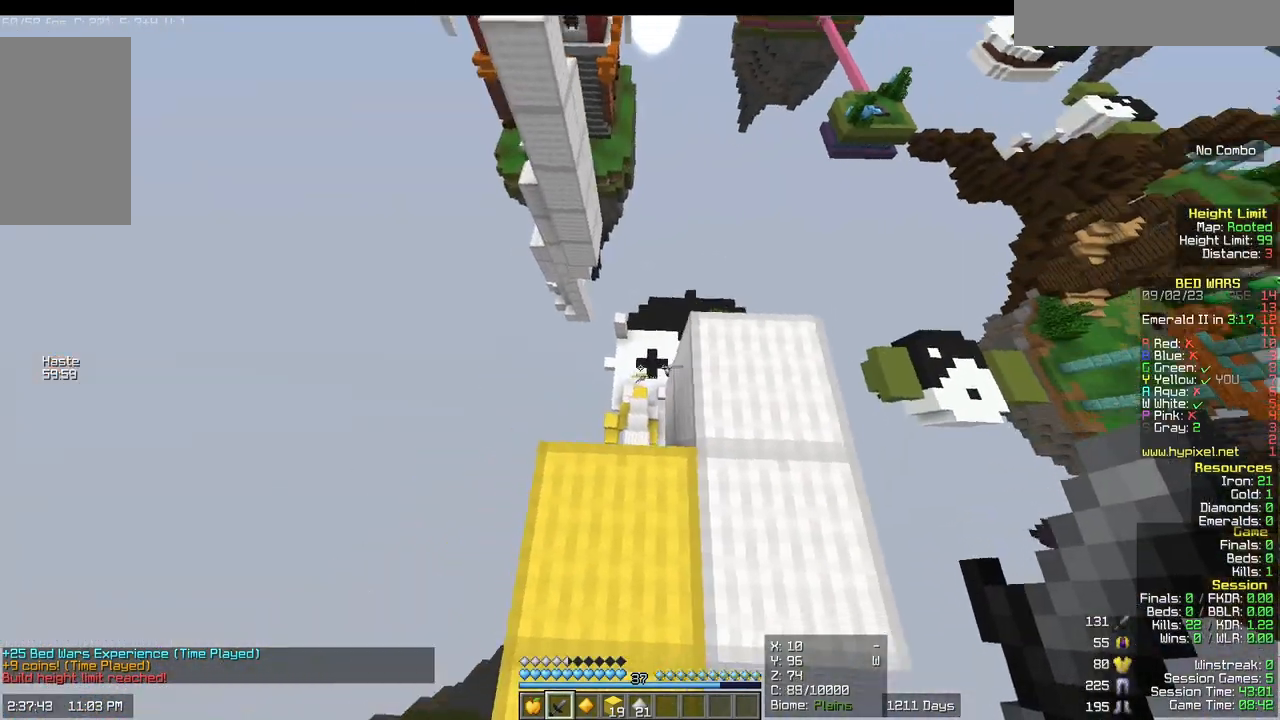
{"keys": [], "mouse": [], "events": [[67, "a", "up"], [133, "s", "up"]]}
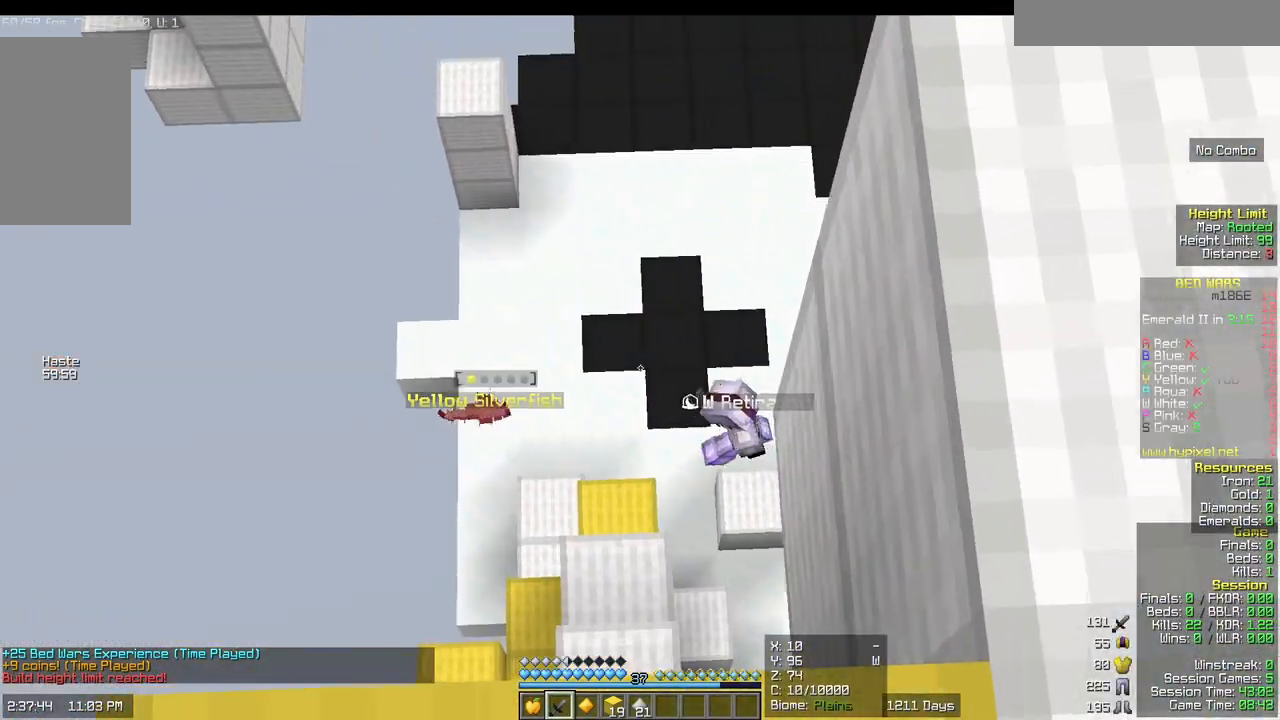
{"keys": ["a"], "mouse": [], "events": [[17, "a", "down"], [217, "a", "up"], [483, "a", "down"]]}
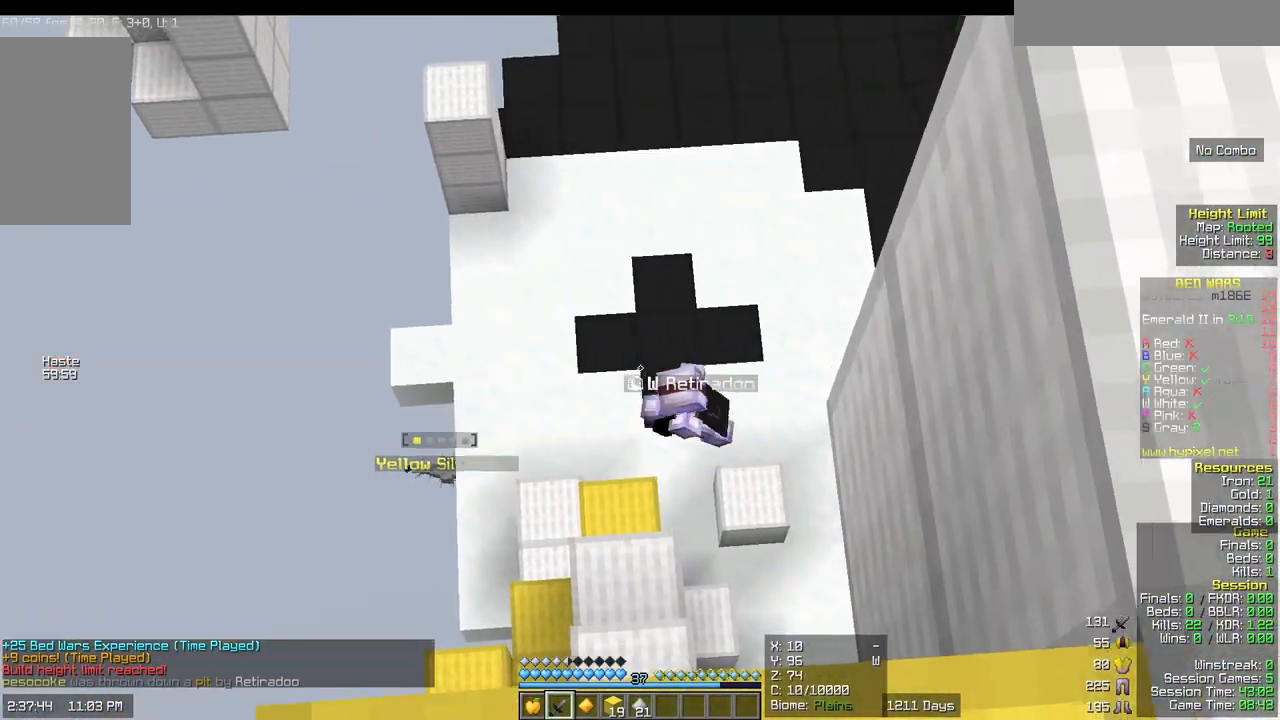
{"keys": [], "mouse": [], "events": [[183, "a", "up"]]}
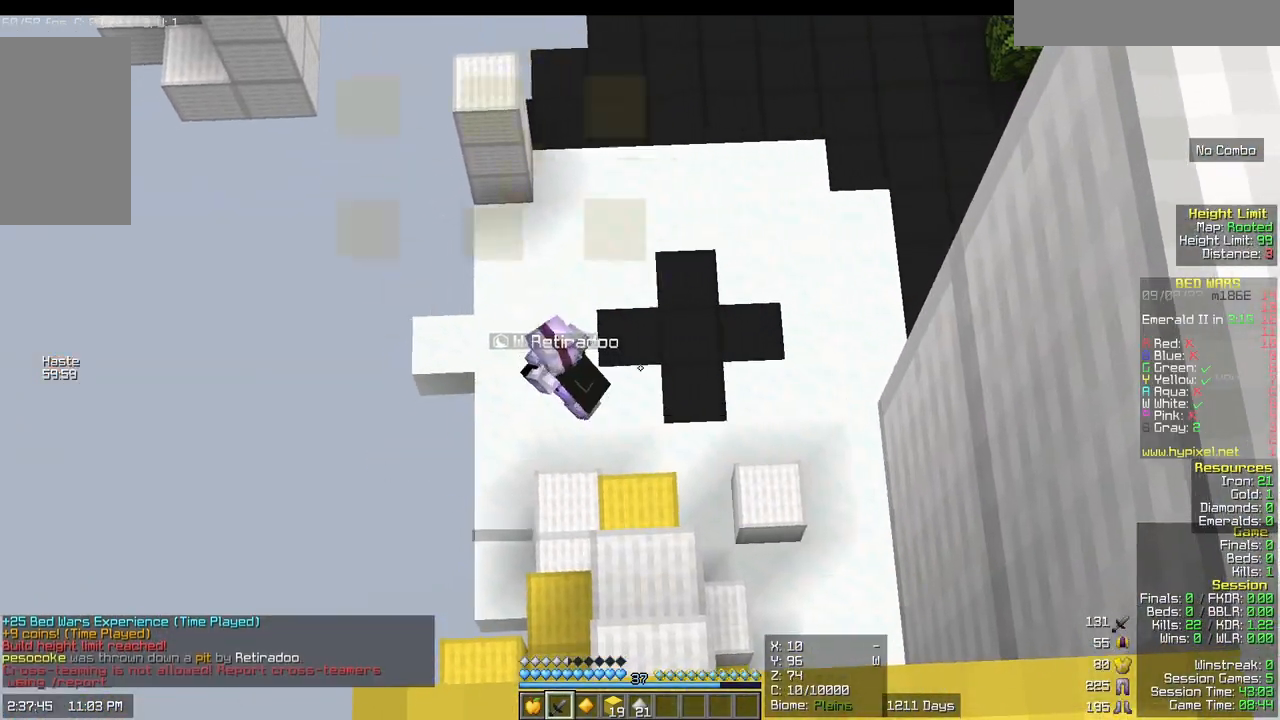
{"keys": ["d", "w"], "mouse": [], "events": [[233, "d", "down"], [367, "w", "down"]]}
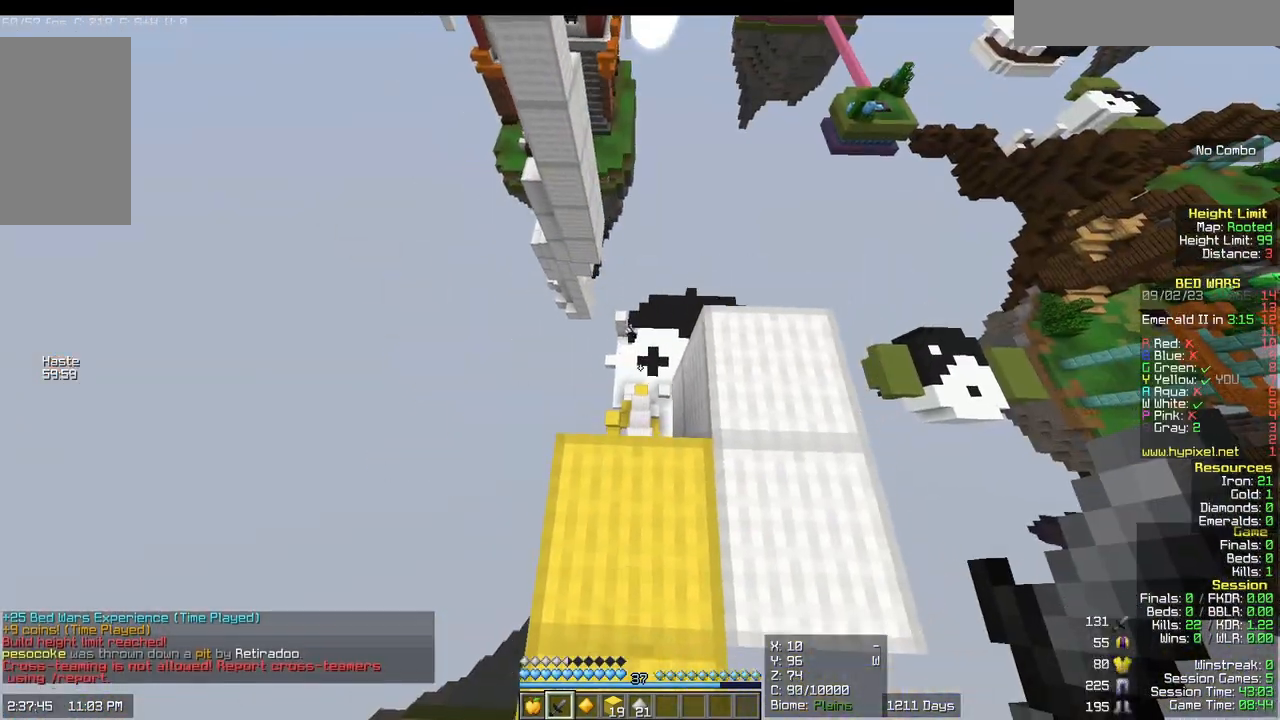
{"keys": ["d", "w"], "mouse": [], "events": [[50, "a", "down"], [50, "d", "up"], [300, "a", "up"], [433, "d", "down"]]}
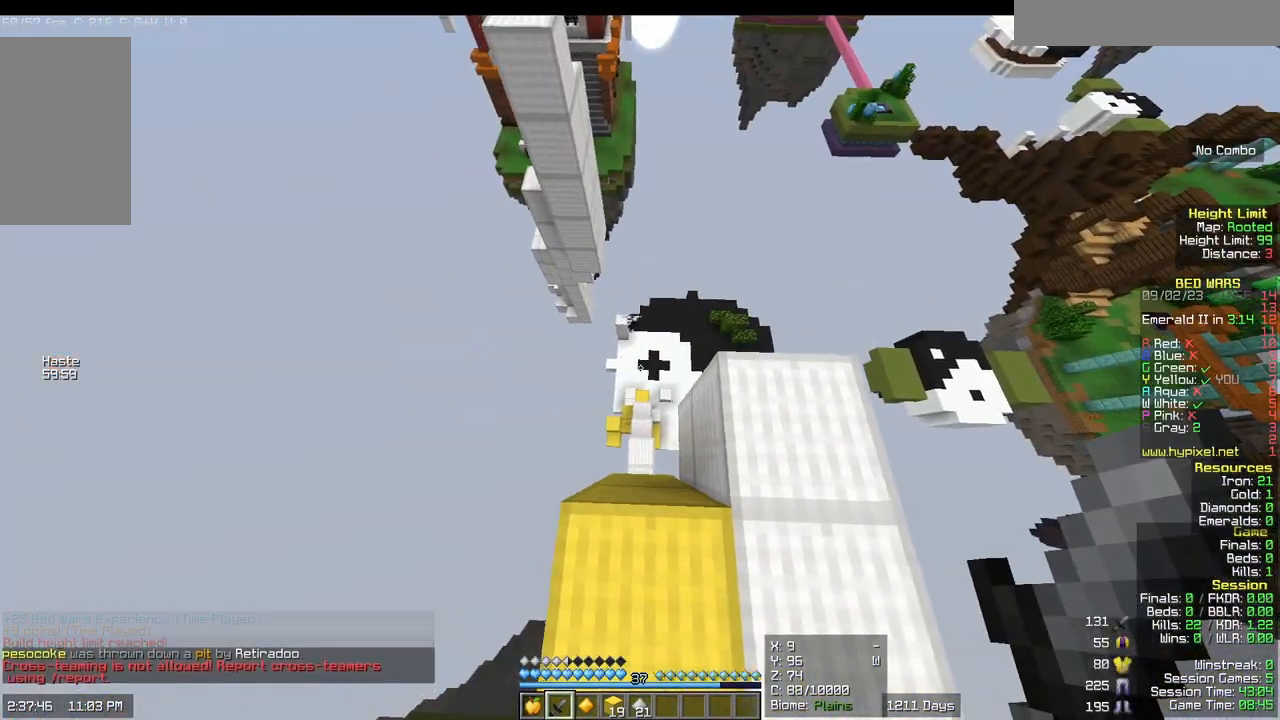
{"keys": [], "mouse": [], "events": [[133, "d", "up"], [133, "w", "up"]]}